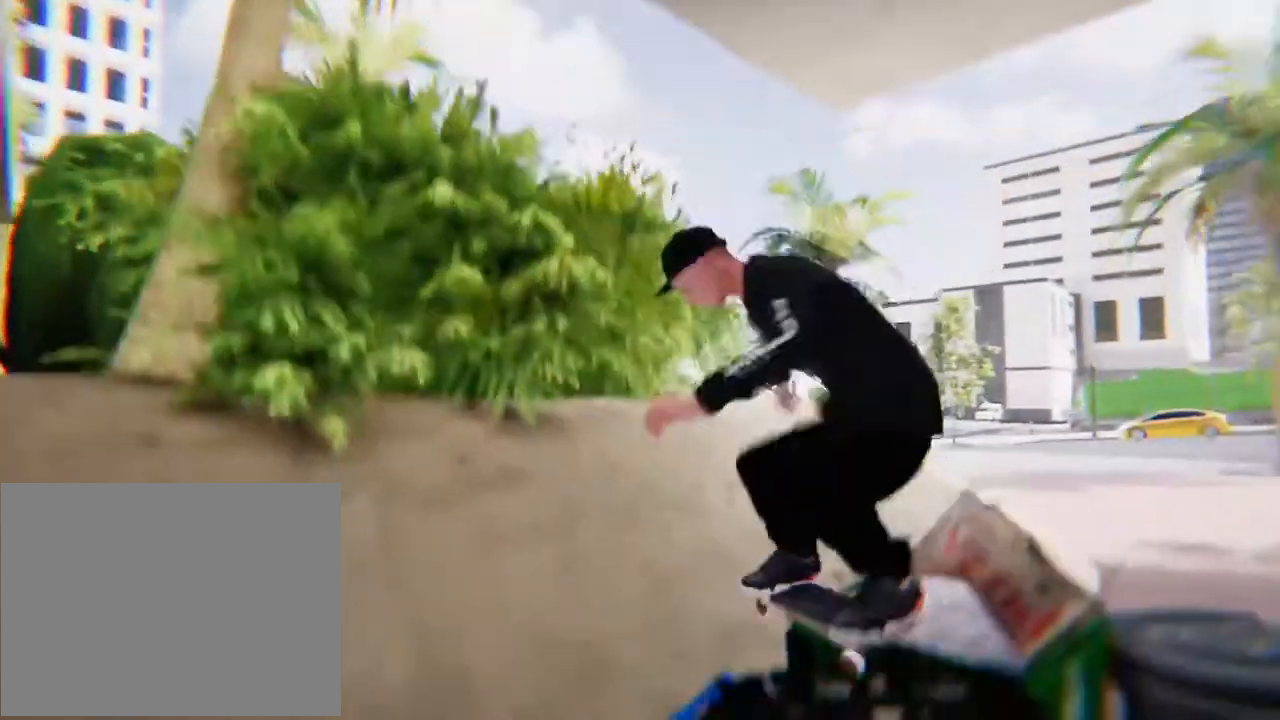
Gameplay with a controller (Xbox layout); each line is a JSON object with the inputs held at the frame after it. "events" lists button and stick changes between this image and that frame as [ms after this image, input, new state], when the widget could be followed in between. Not read: L3 R3.
{"buttons": [], "left_stick": "center", "right_stick": "center", "events": []}
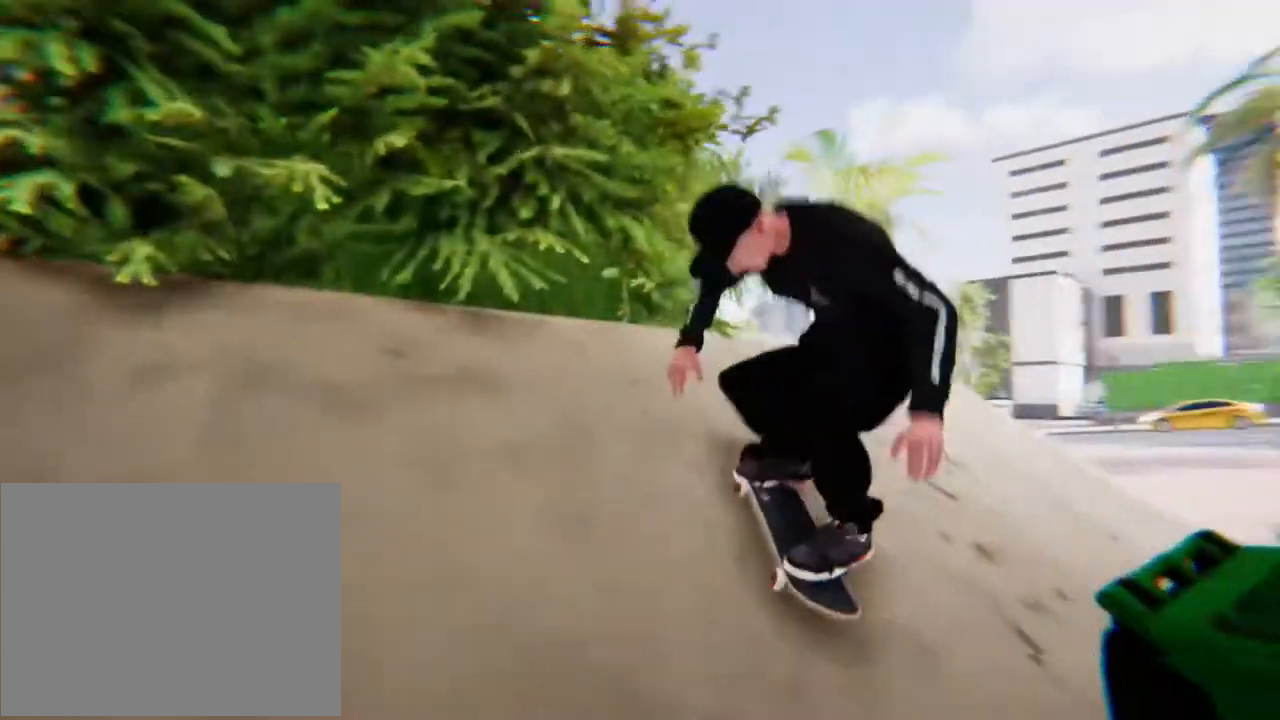
{"buttons": [], "left_stick": "center", "right_stick": "center", "events": []}
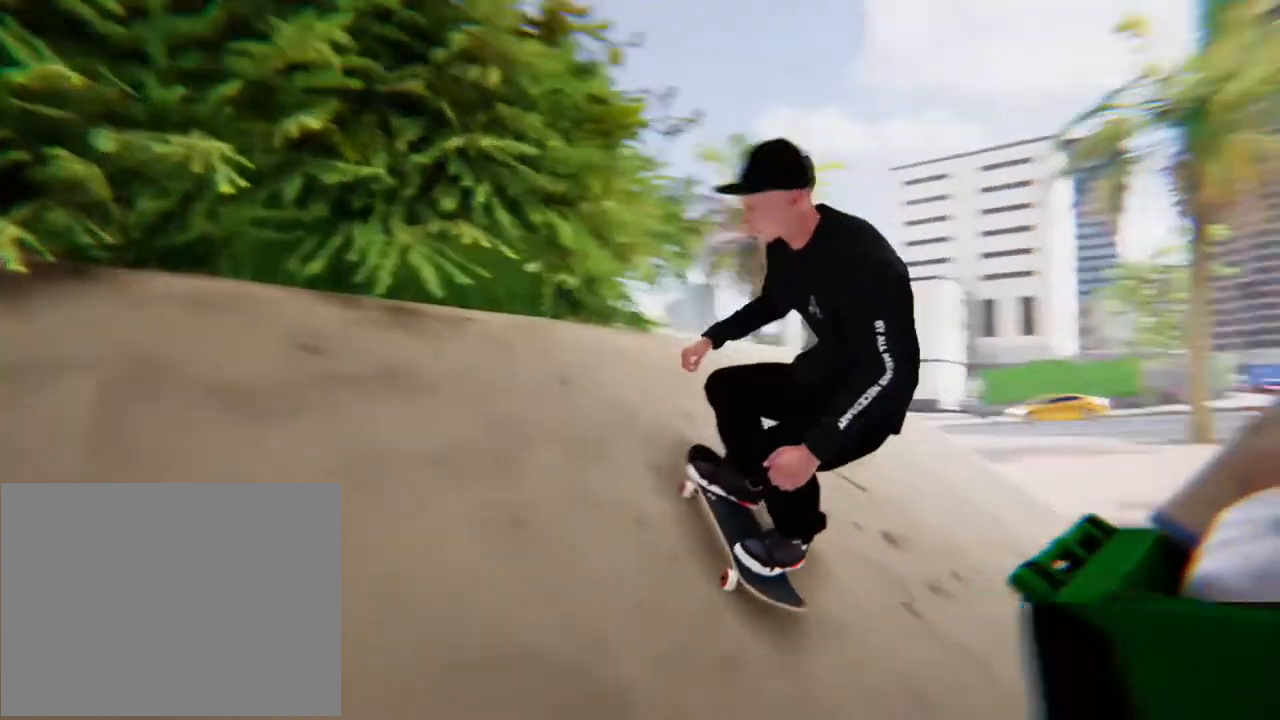
{"buttons": ["L2"], "left_stick": "center", "right_stick": "center", "events": [[133, "L2", "down"]]}
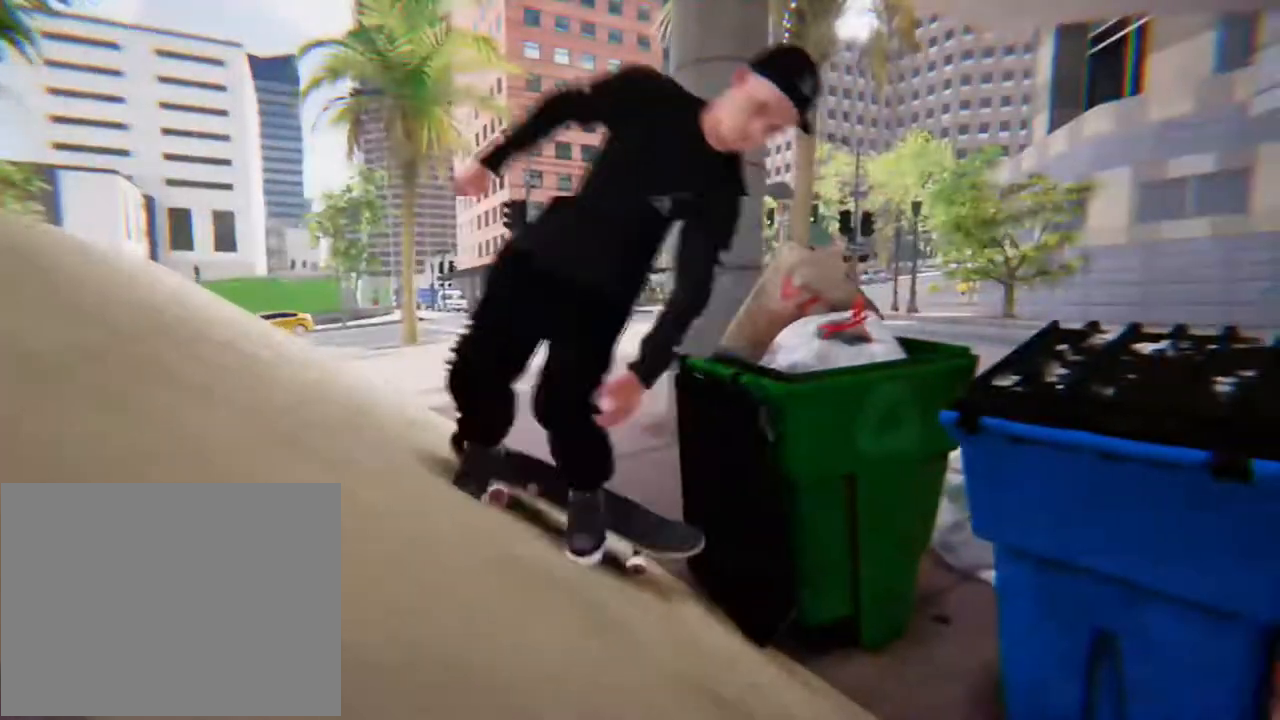
{"buttons": [], "left_stick": "center", "right_stick": "center", "events": [[301, "L2", "up"]]}